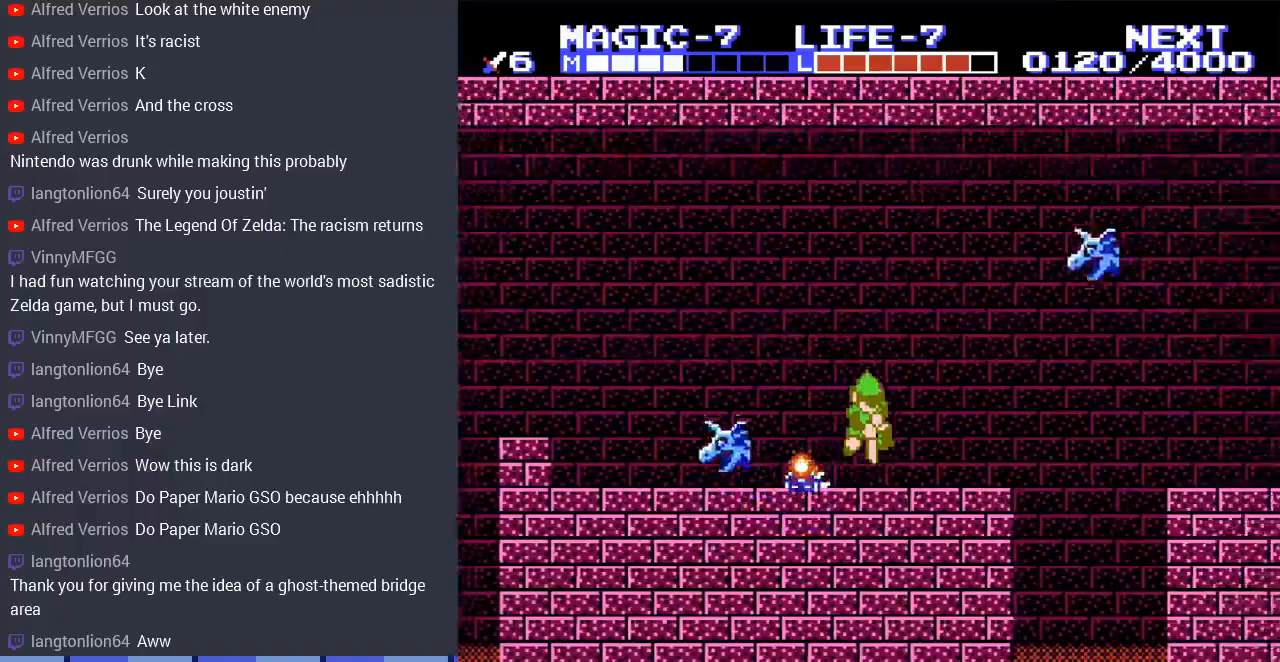
Gameplay with a controller (Nintendo layout); each line is a JSON object with the inputs held at the frame after it. "events" lists button and stick changes between this image and that frame as [ms after this image, input, new state], when the widget could be followed in between. Not read: L3 R3 START.
{"buttons": ["A", "DPAD_DOWN", "DPAD_RIGHT"], "events": [[67, "DPAD_DOWN", "up"], [67, "DPAD_LEFT", "down"], [333, "A", "down"], [400, "DPAD_LEFT", "up"], [433, "DPAD_RIGHT", "down"], [467, "DPAD_DOWN", "down"]]}
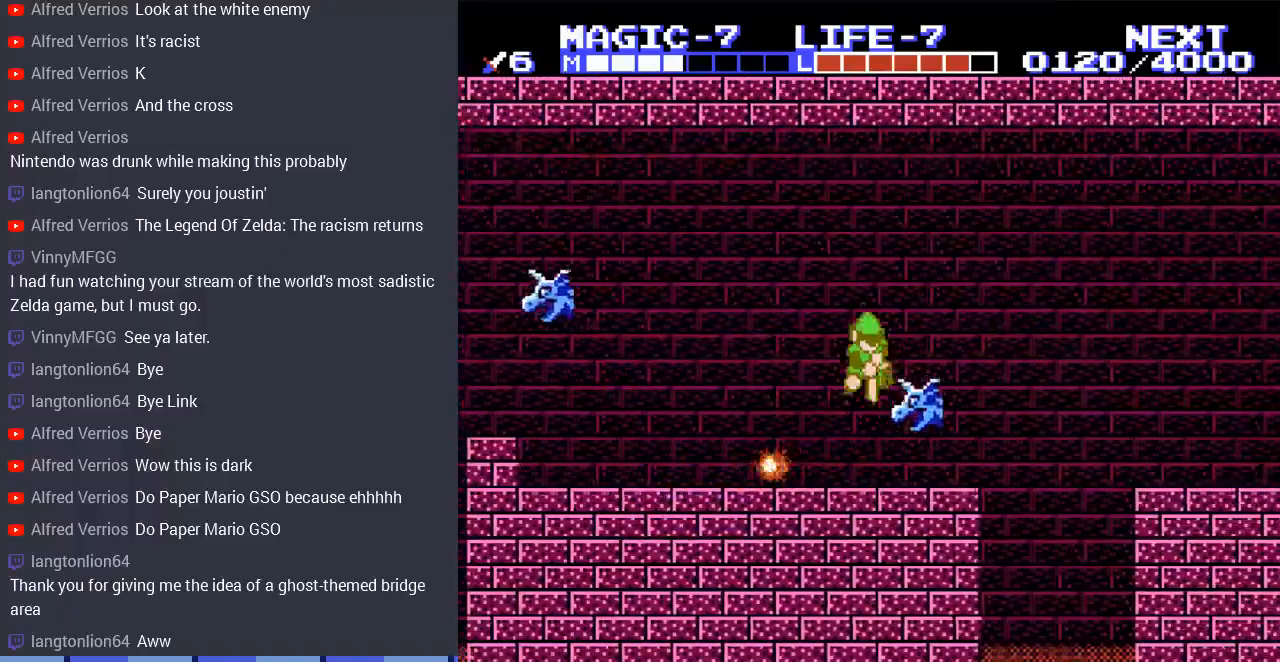
{"buttons": ["DPAD_RIGHT"], "events": [[67, "DPAD_RIGHT", "up"], [133, "A", "up"], [367, "DPAD_RIGHT", "down"], [400, "DPAD_DOWN", "up"]]}
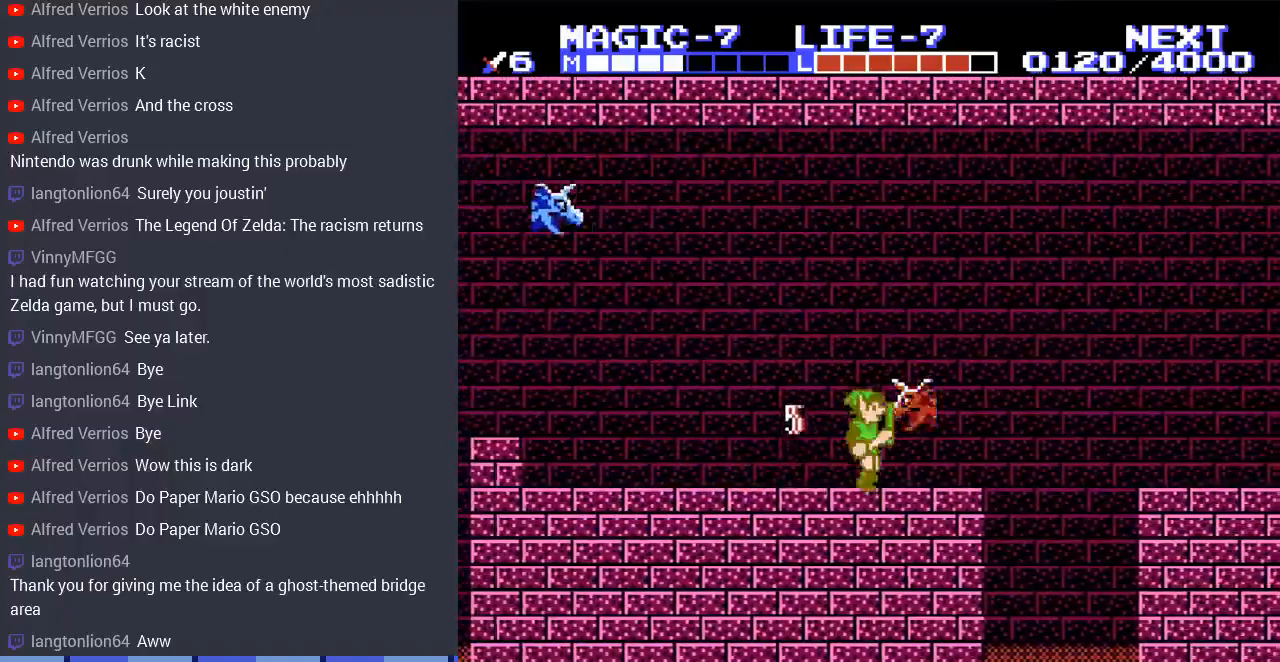
{"buttons": ["A", "DPAD_DOWN", "DPAD_RIGHT"], "events": [[33, "DPAD_DOWN", "down"], [67, "DPAD_RIGHT", "up"], [100, "DPAD_DOWN", "up"], [100, "DPAD_LEFT", "down"], [200, "A", "down"], [200, "DPAD_DOWN", "down"], [300, "DPAD_LEFT", "up"], [333, "DPAD_RIGHT", "down"]]}
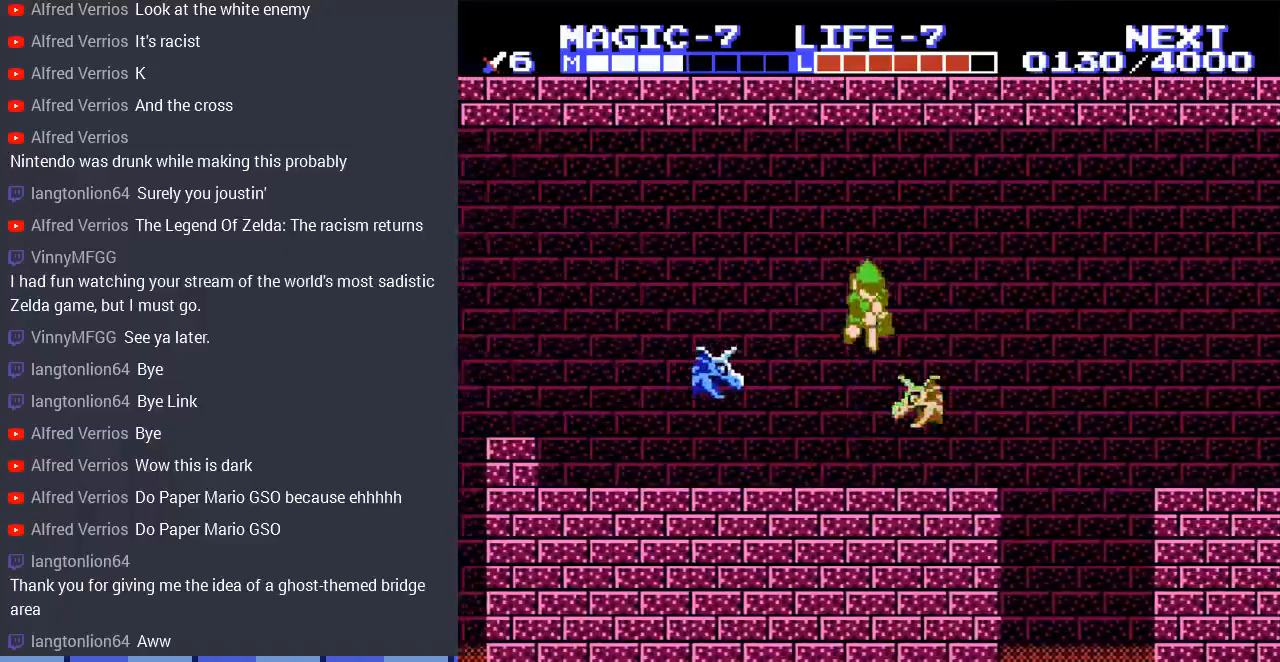
{"buttons": ["DPAD_LEFT"], "events": [[100, "A", "up"], [167, "DPAD_RIGHT", "up"], [333, "DPAD_DOWN", "up"], [333, "DPAD_RIGHT", "down"], [400, "DPAD_RIGHT", "up"], [500, "DPAD_LEFT", "down"]]}
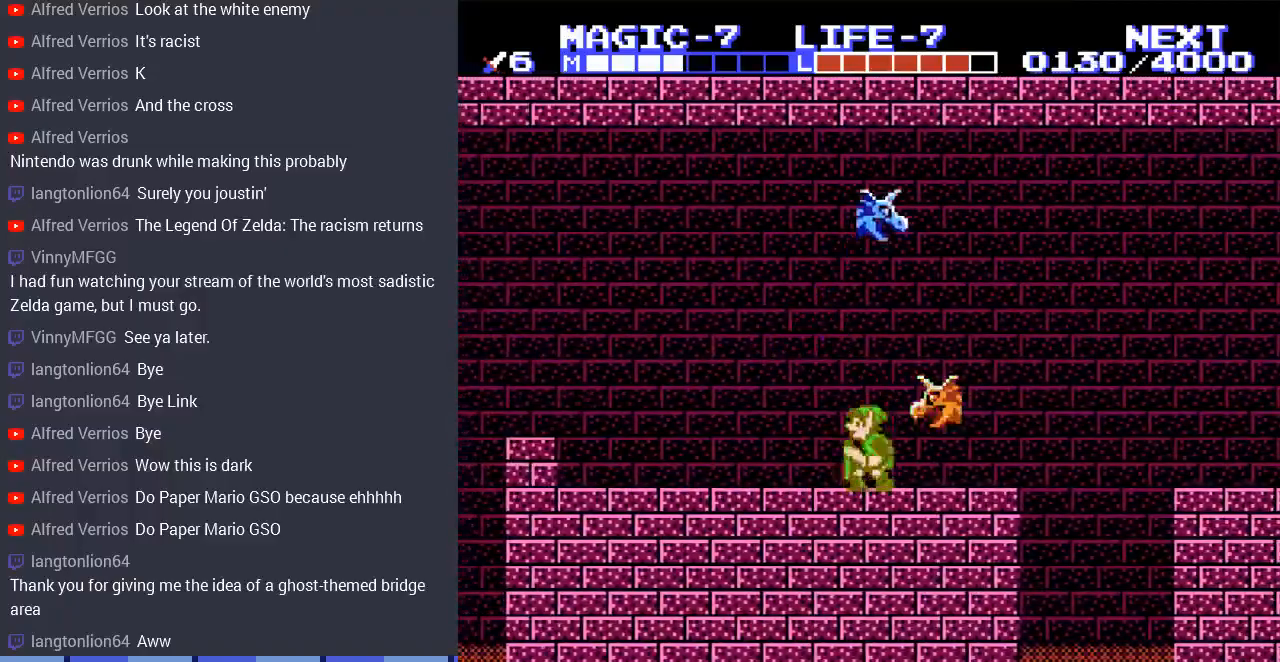
{"buttons": ["DPAD_RIGHT"], "events": [[367, "DPAD_UP", "down"], [400, "DPAD_LEFT", "up"], [400, "DPAD_UP", "up"], [433, "DPAD_RIGHT", "down"]]}
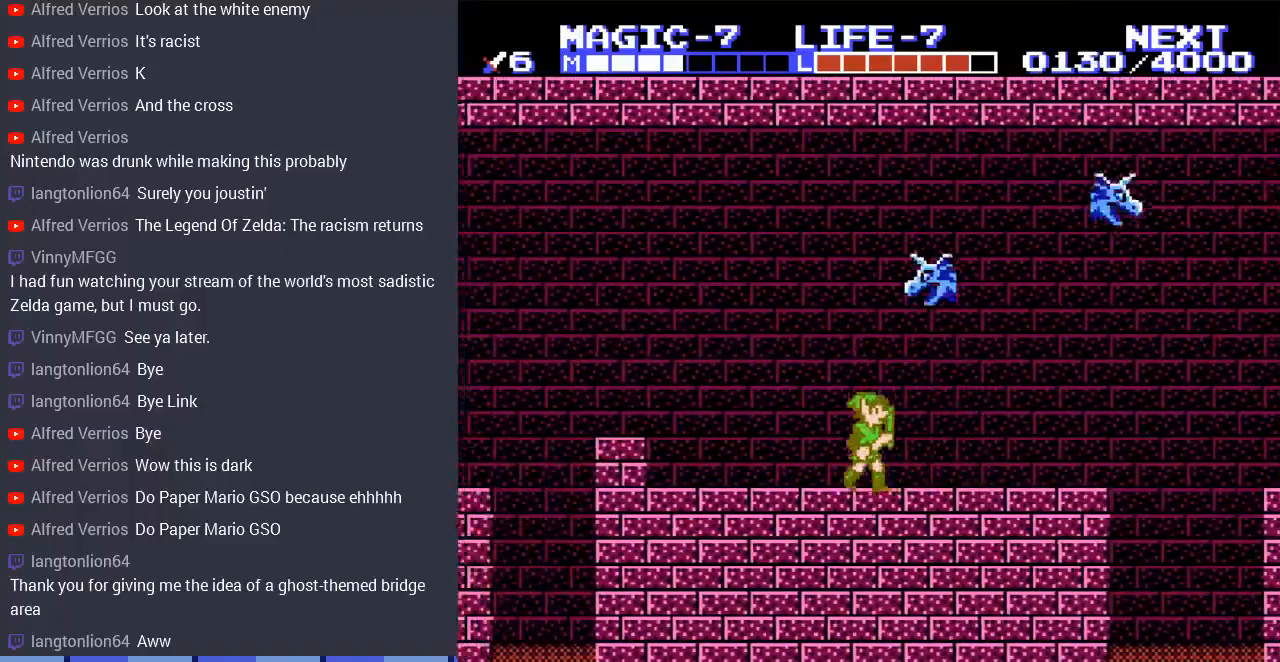
{"buttons": ["DPAD_RIGHT"], "events": []}
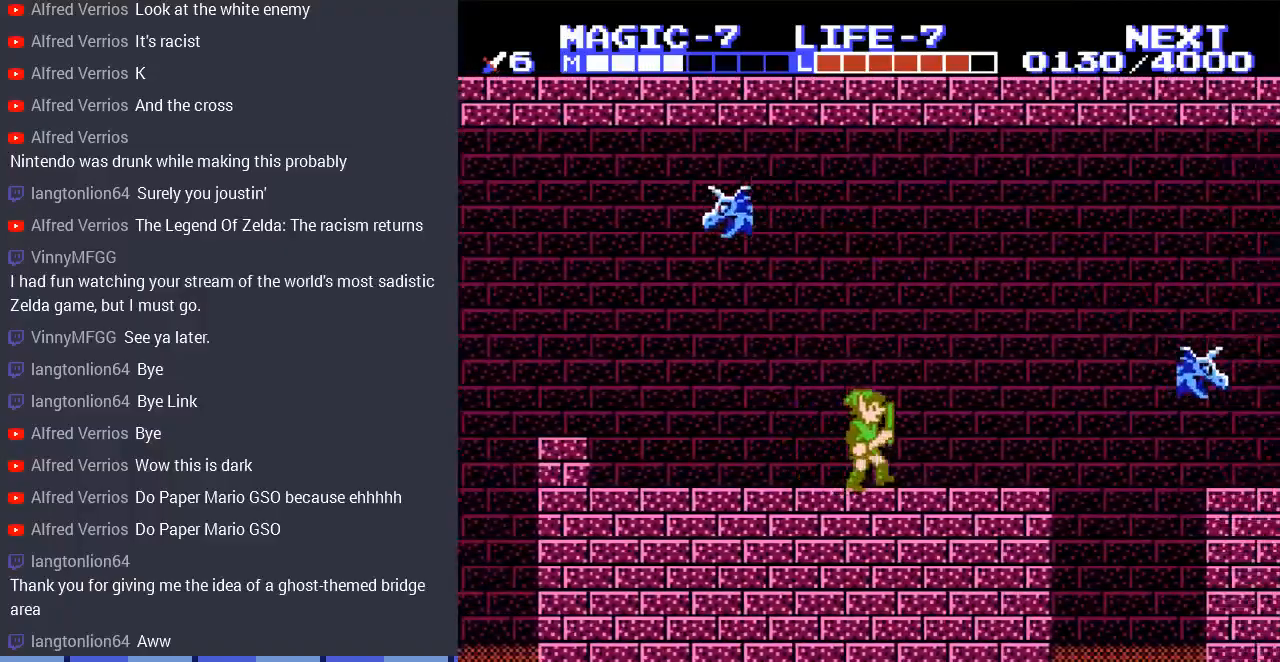
{"buttons": ["DPAD_RIGHT"], "events": [[300, "DPAD_RIGHT", "up"], [500, "DPAD_RIGHT", "down"]]}
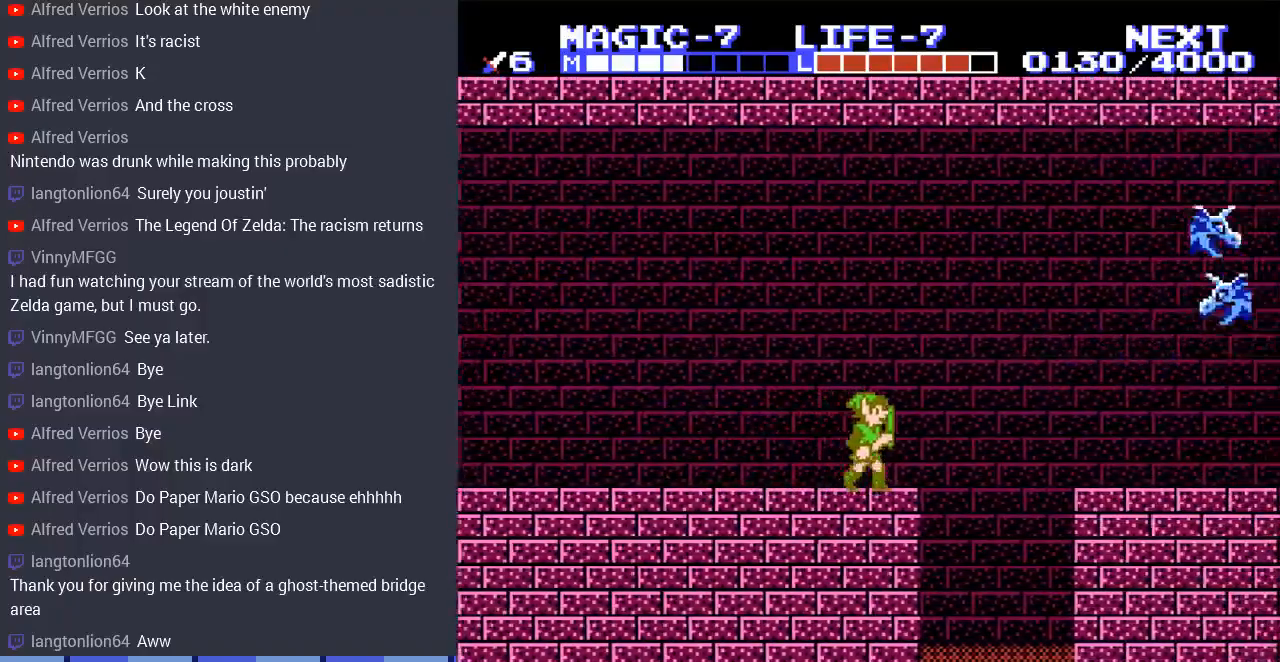
{"buttons": ["A", "DPAD_RIGHT"], "events": [[233, "A", "down"], [233, "DPAD_LEFT", "down"], [233, "DPAD_RIGHT", "up"], [233, "DPAD_UP", "down"], [267, "DPAD_LEFT", "up"], [300, "DPAD_RIGHT", "down"], [300, "DPAD_UP", "up"]]}
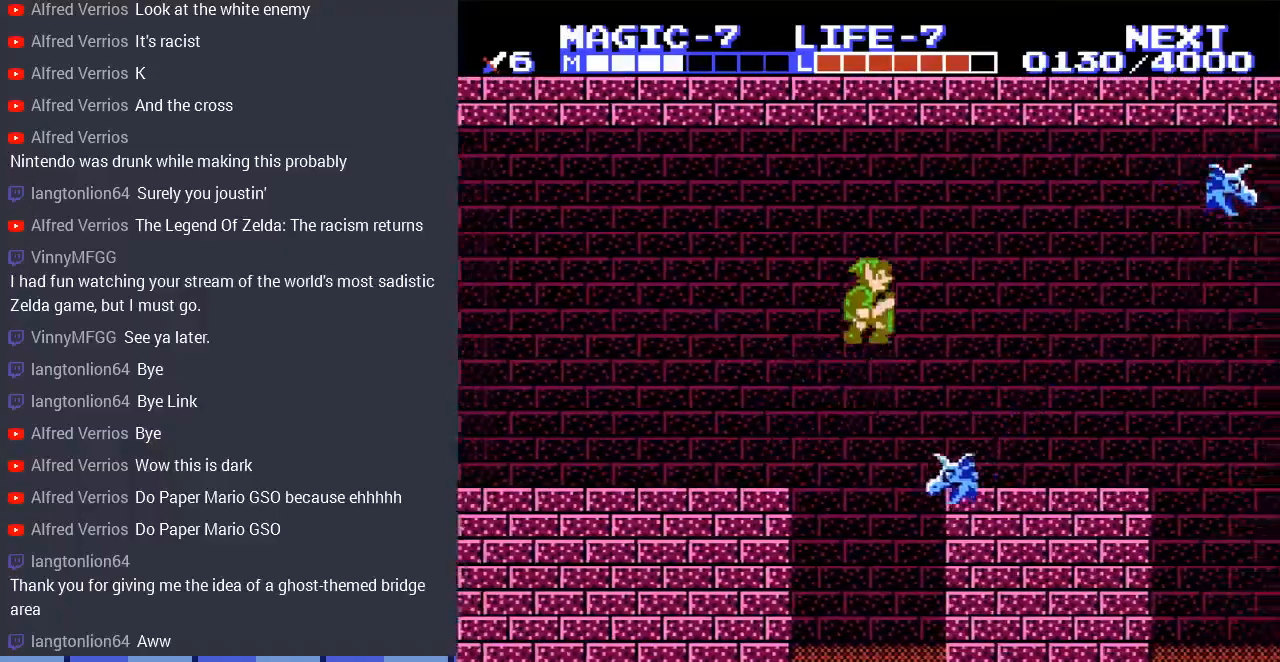
{"buttons": ["DPAD_RIGHT"], "events": [[133, "A", "up"]]}
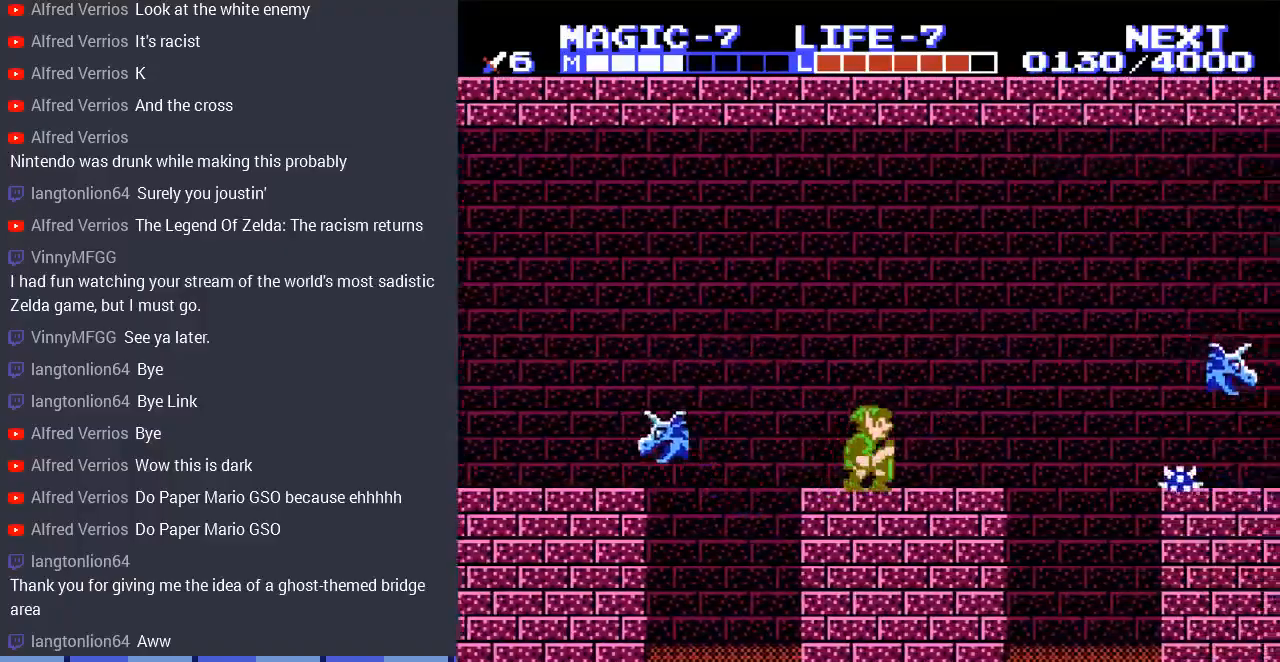
{"buttons": [], "events": [[100, "DPAD_RIGHT", "up"], [267, "DPAD_LEFT", "down"], [433, "DPAD_LEFT", "up"]]}
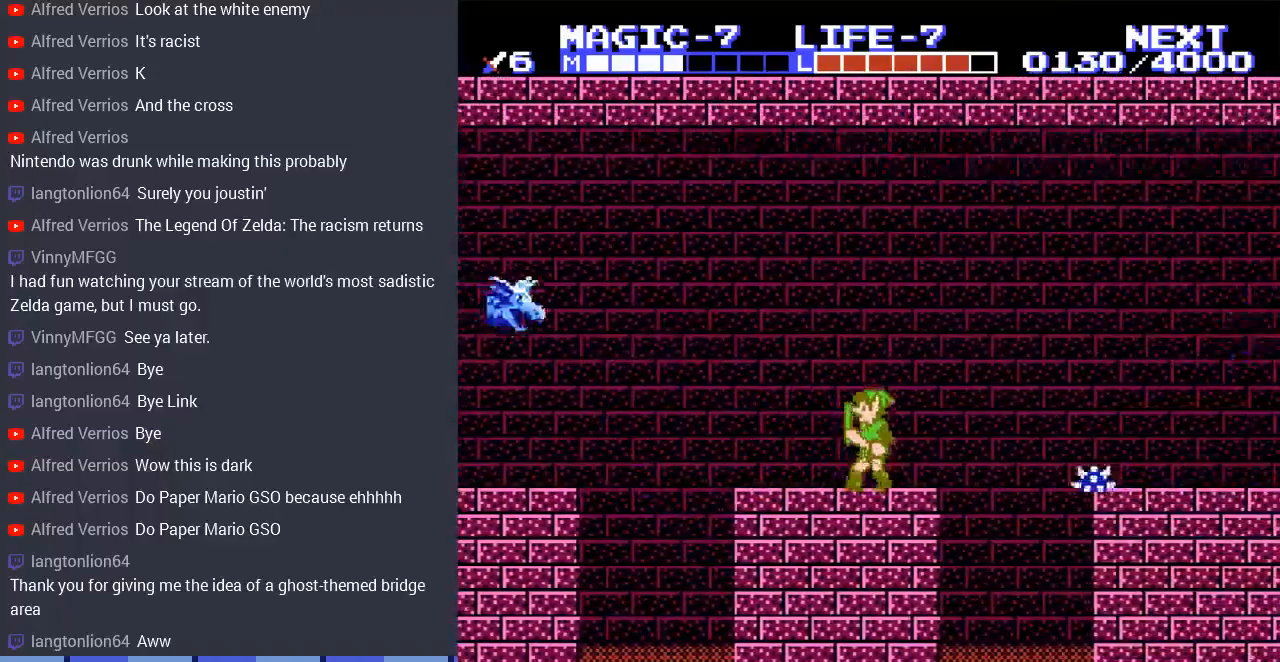
{"buttons": ["DPAD_RIGHT"], "events": [[33, "DPAD_RIGHT", "down"], [200, "DPAD_RIGHT", "up"], [367, "DPAD_RIGHT", "down"]]}
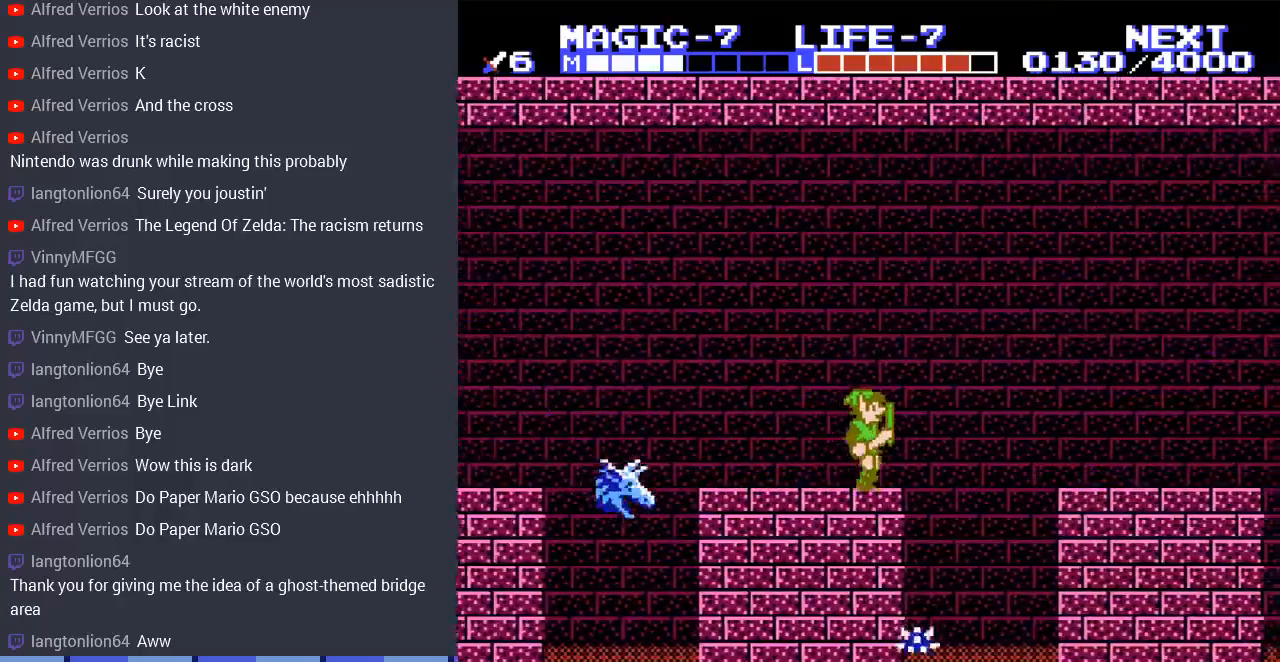
{"buttons": ["A", "DPAD_RIGHT"], "events": [[133, "A", "down"]]}
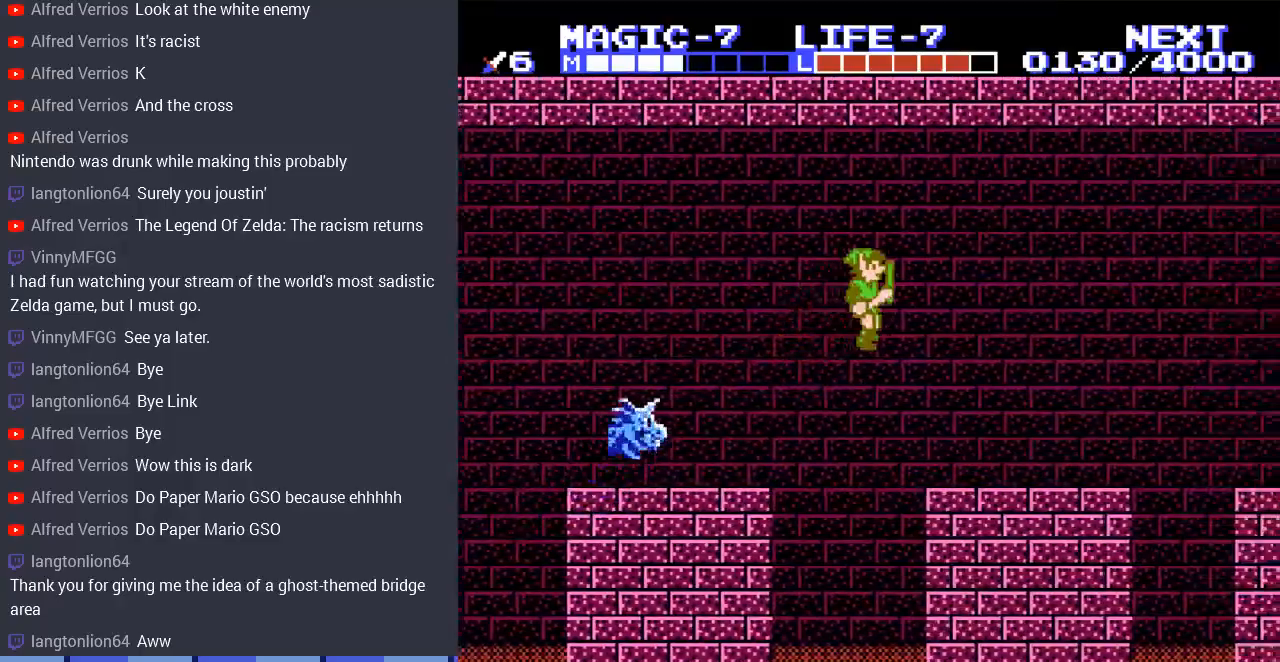
{"buttons": ["DPAD_RIGHT"], "events": [[33, "A", "up"]]}
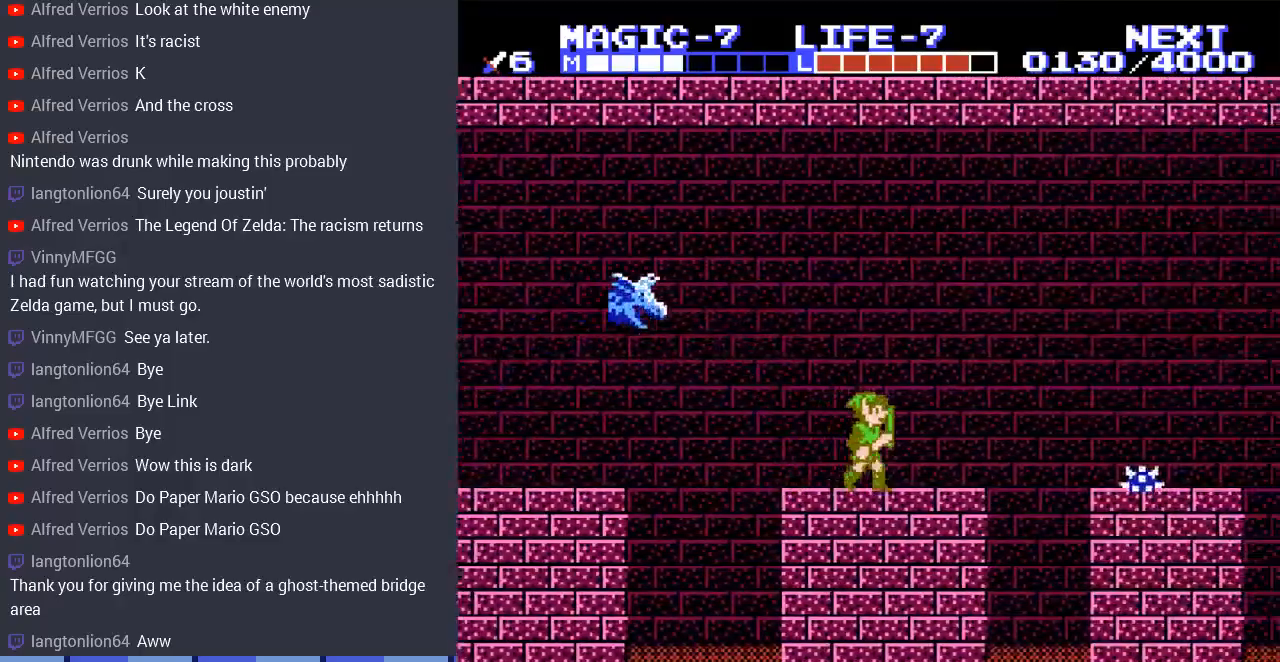
{"buttons": [], "events": [[67, "DPAD_RIGHT", "up"], [267, "DPAD_LEFT", "down"], [400, "DPAD_LEFT", "up"]]}
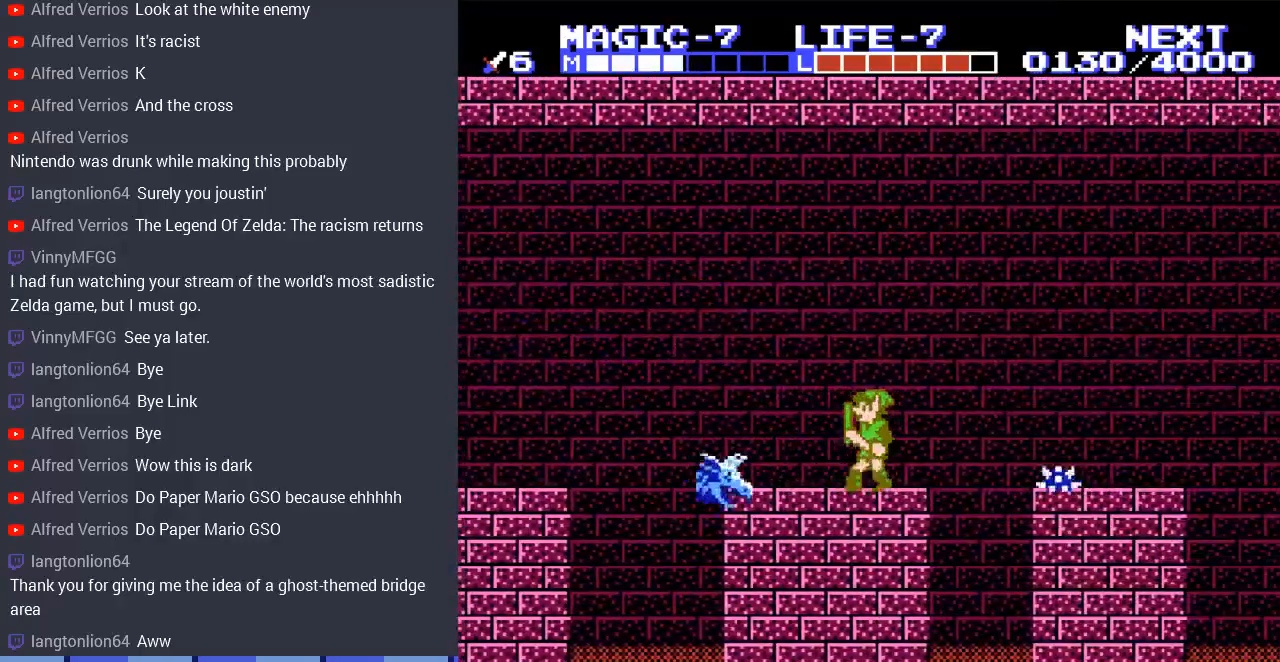
{"buttons": ["DPAD_RIGHT"], "events": [[33, "DPAD_LEFT", "down"], [133, "A", "down"], [367, "DPAD_LEFT", "up"], [433, "DPAD_RIGHT", "down"], [467, "A", "up"]]}
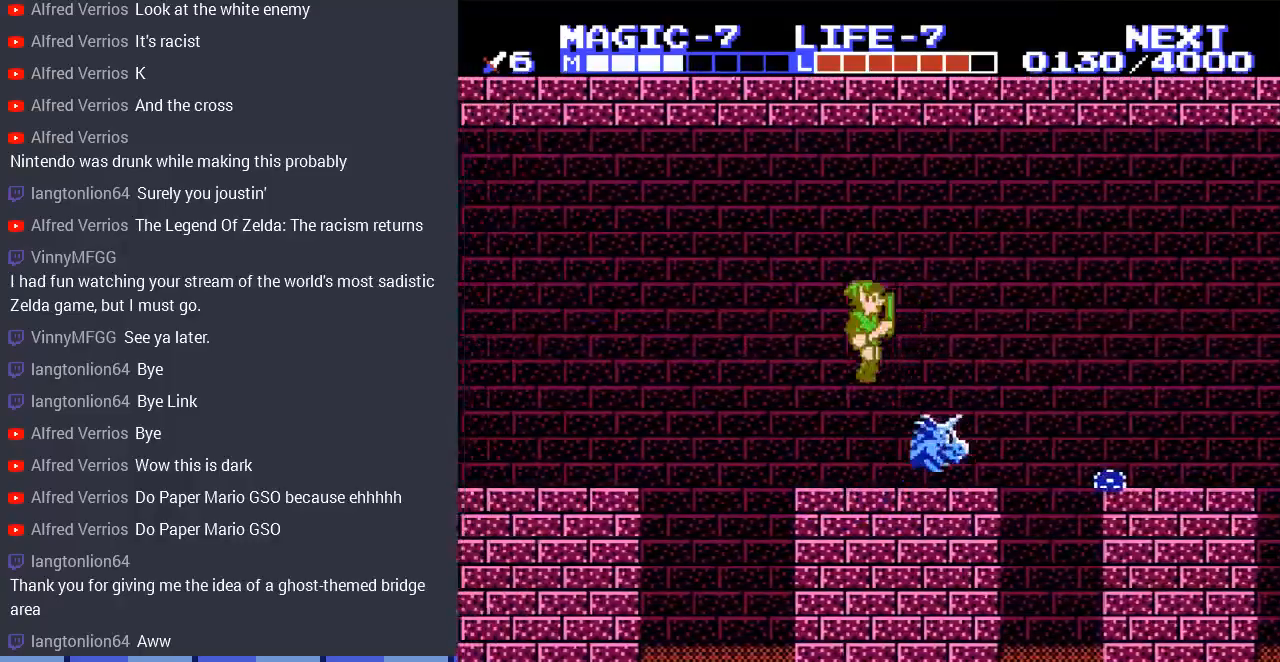
{"buttons": [], "events": [[333, "DPAD_RIGHT", "up"]]}
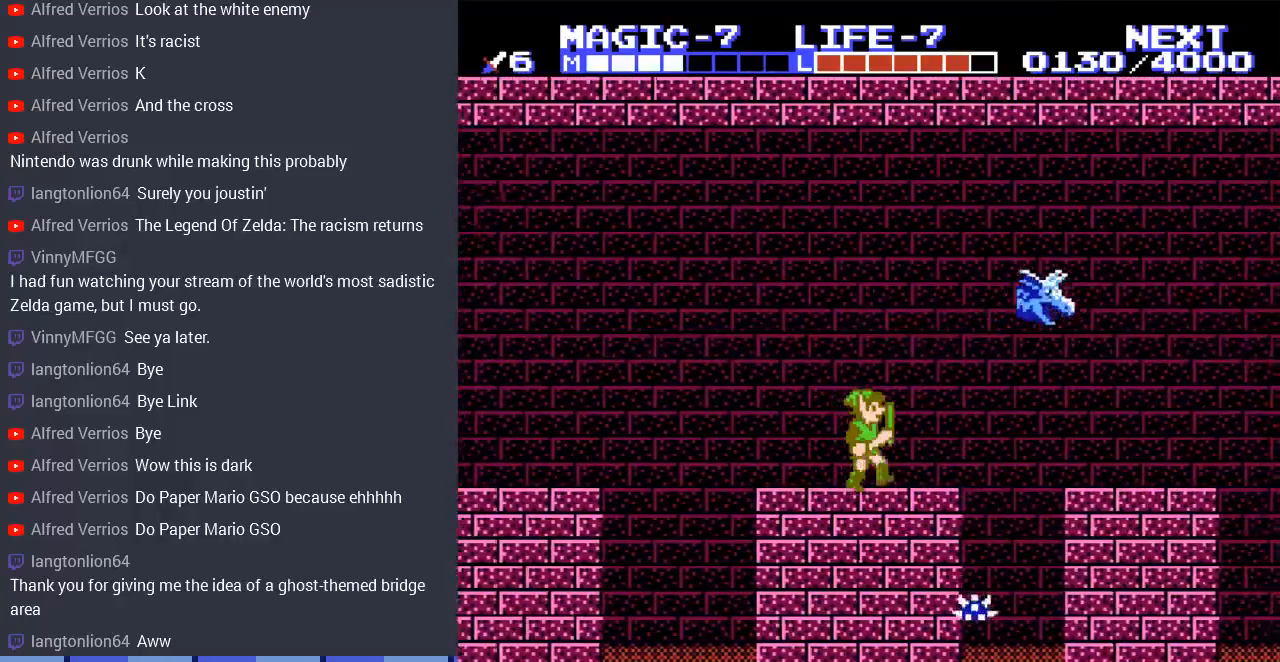
{"buttons": ["A", "DPAD_RIGHT"], "events": [[33, "DPAD_RIGHT", "down"], [300, "A", "down"]]}
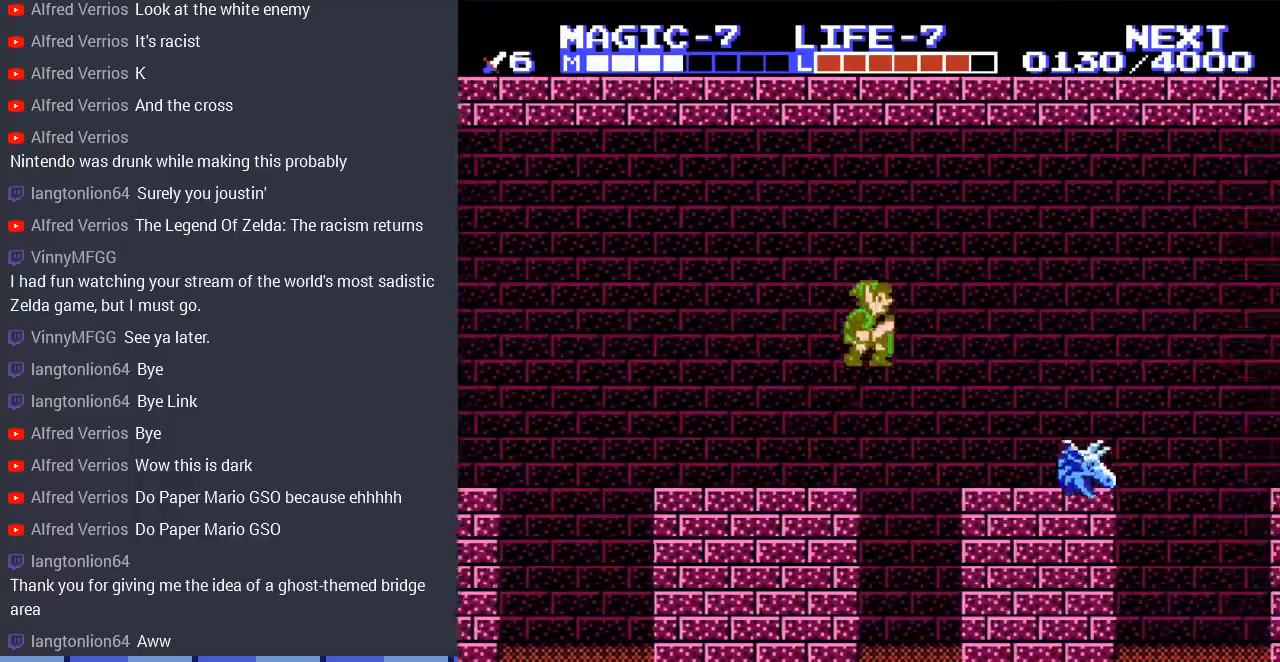
{"buttons": ["DPAD_RIGHT"], "events": [[100, "A", "up"]]}
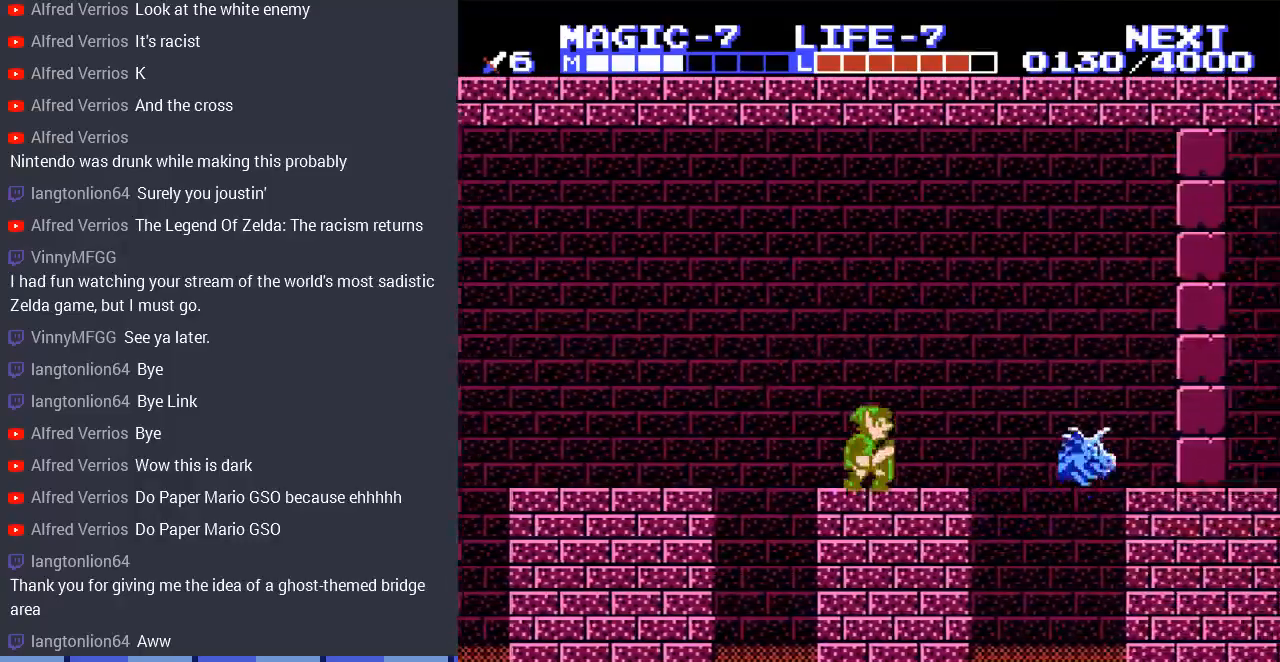
{"buttons": ["A", "DPAD_RIGHT"], "events": [[333, "A", "down"]]}
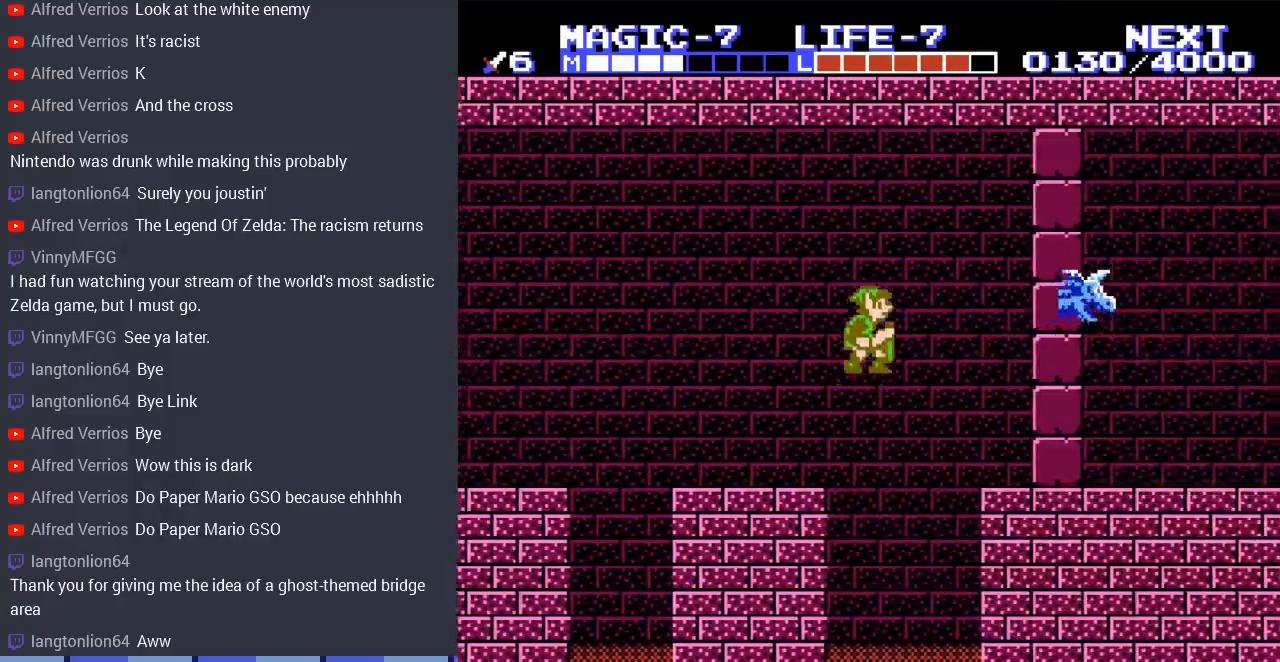
{"buttons": ["DPAD_RIGHT"], "events": [[167, "A", "up"]]}
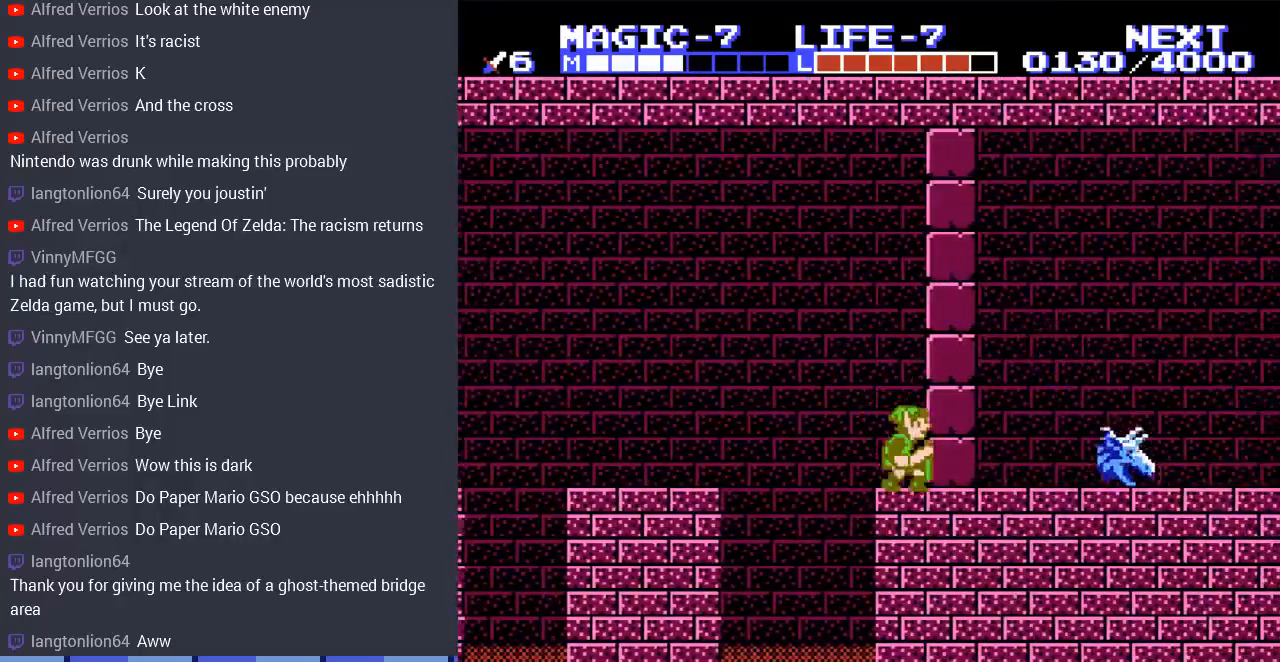
{"buttons": ["B", "DPAD_DOWN", "DPAD_RIGHT"], "events": [[67, "B", "down"], [200, "B", "up"], [267, "DPAD_DOWN", "down"], [433, "B", "down"]]}
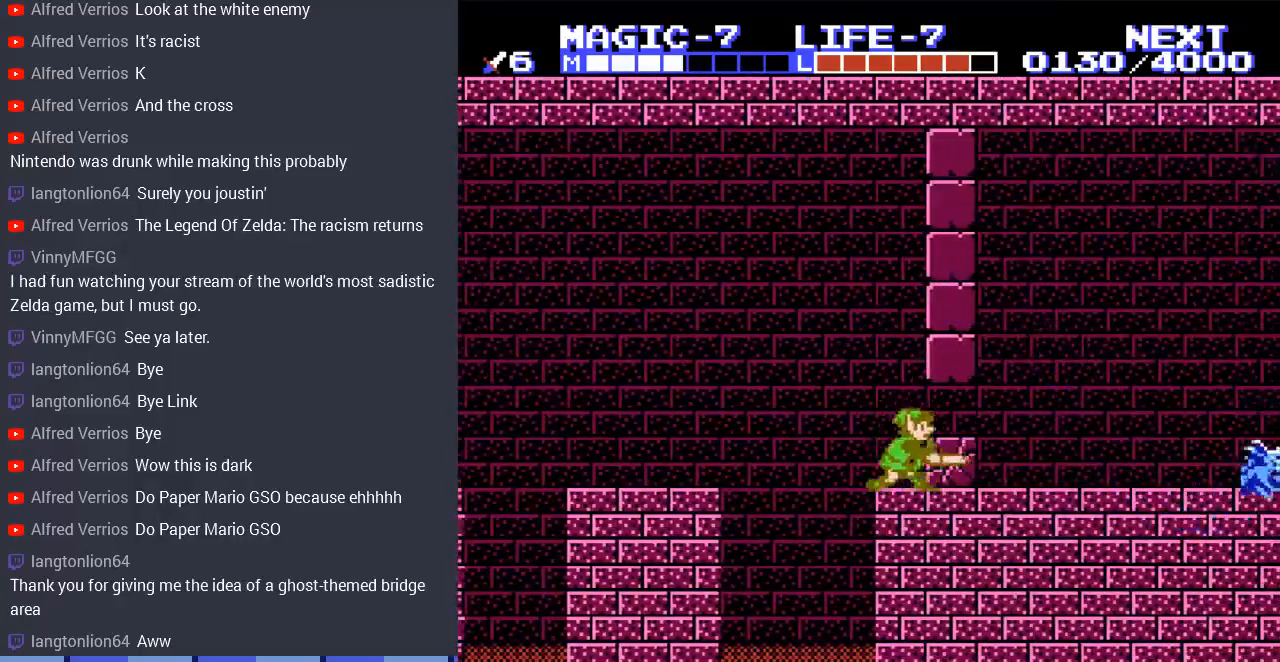
{"buttons": ["DPAD_RIGHT"], "events": [[33, "DPAD_DOWN", "up"], [67, "B", "up"]]}
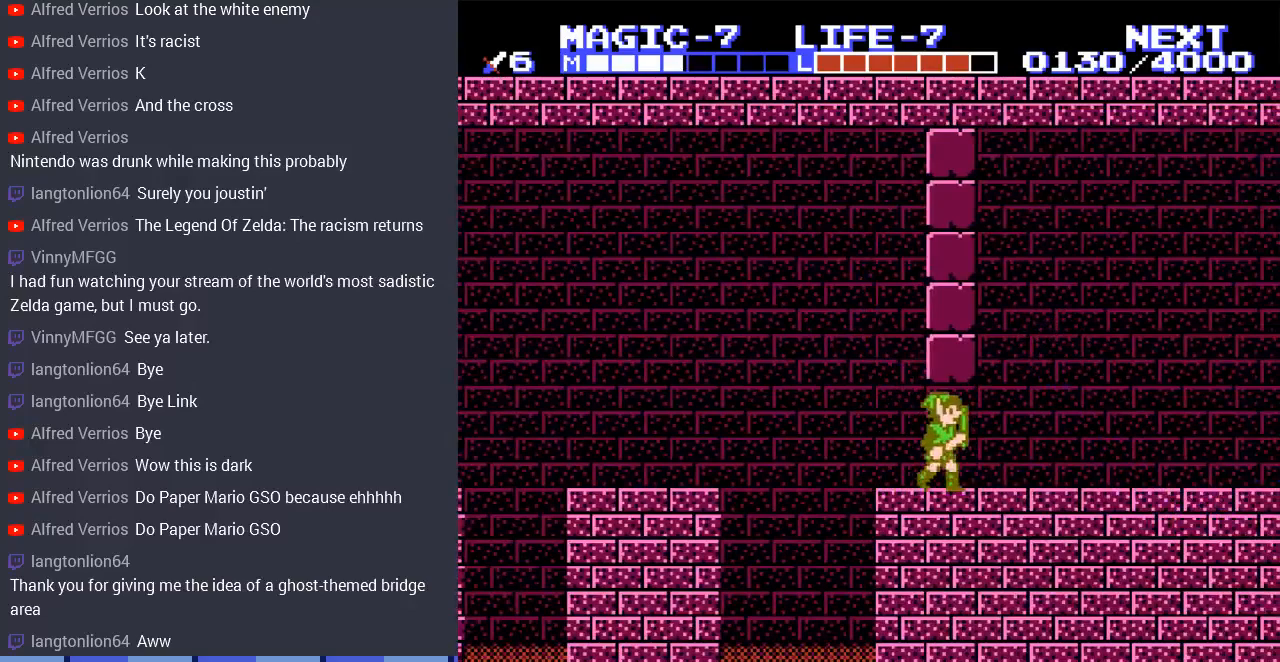
{"buttons": ["DPAD_RIGHT"], "events": [[167, "DPAD_UP", "down"], [233, "DPAD_UP", "up"]]}
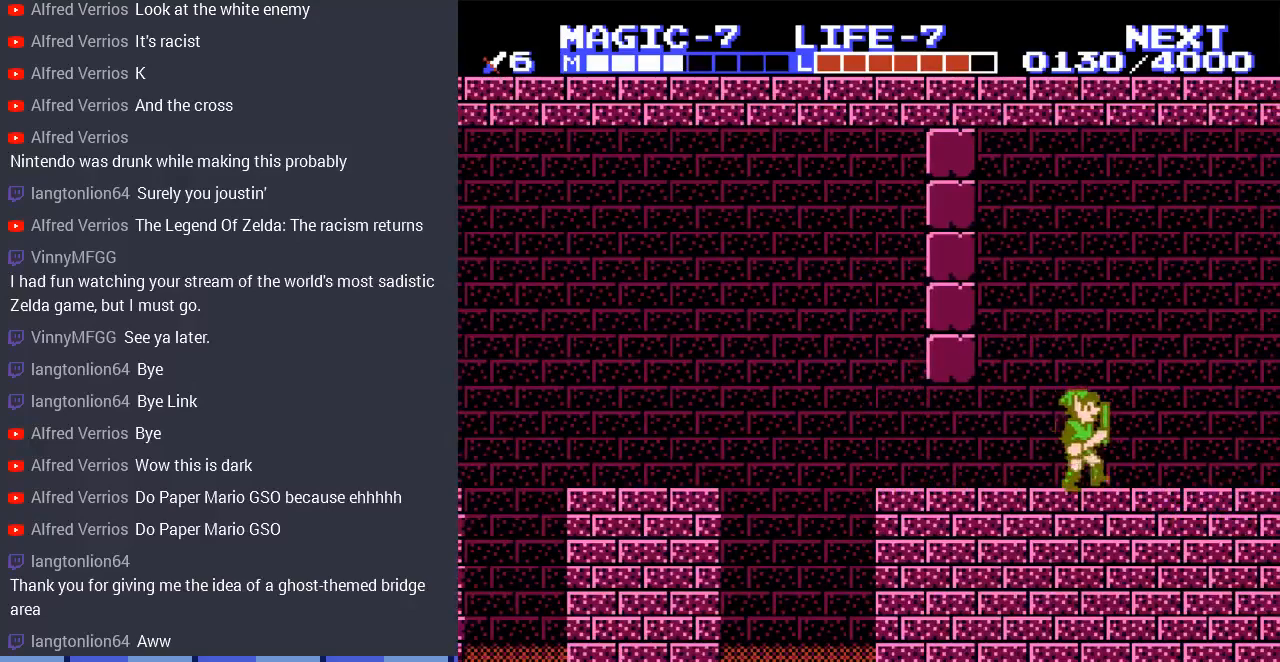
{"buttons": ["A", "DPAD_RIGHT"], "events": [[400, "A", "down"]]}
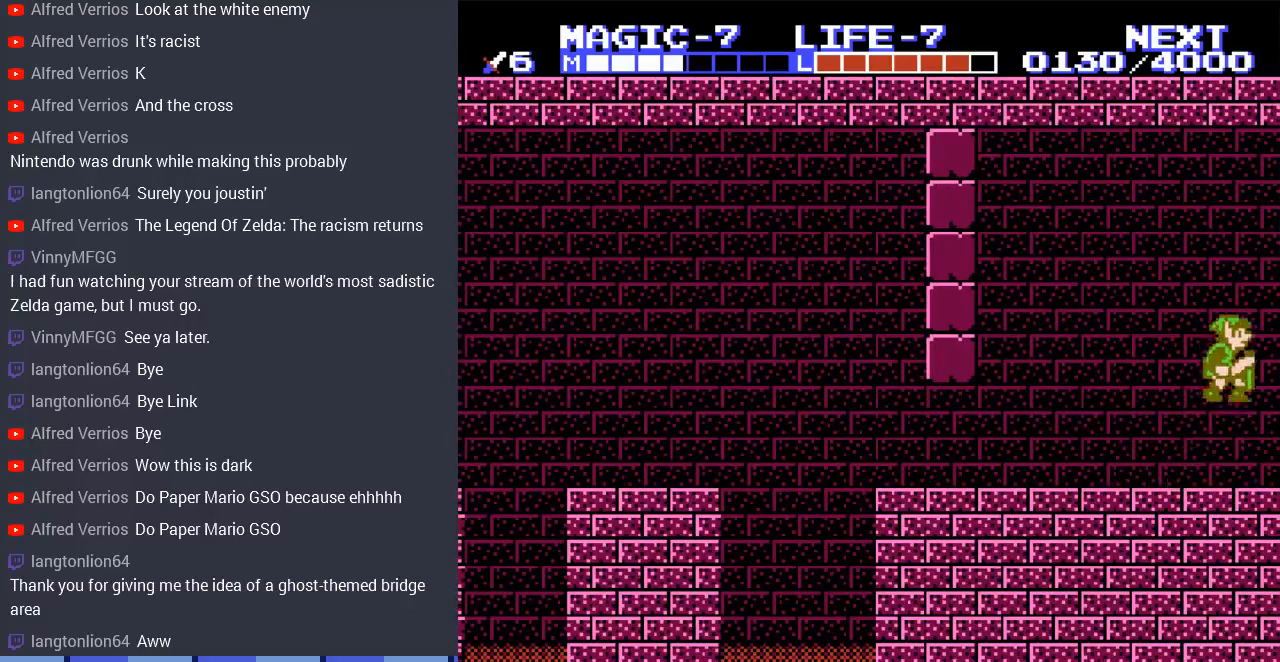
{"buttons": [], "events": [[67, "A", "up"], [233, "DPAD_RIGHT", "up"]]}
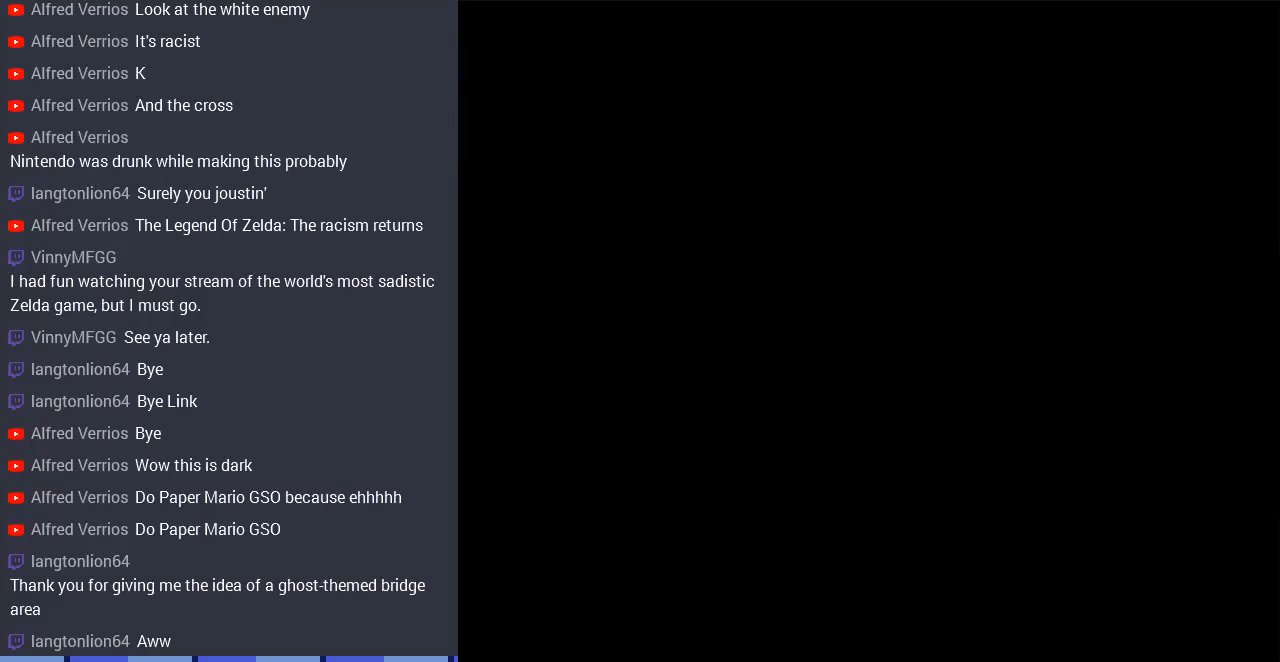
{"buttons": ["DPAD_RIGHT"], "events": [[133, "DPAD_RIGHT", "down"]]}
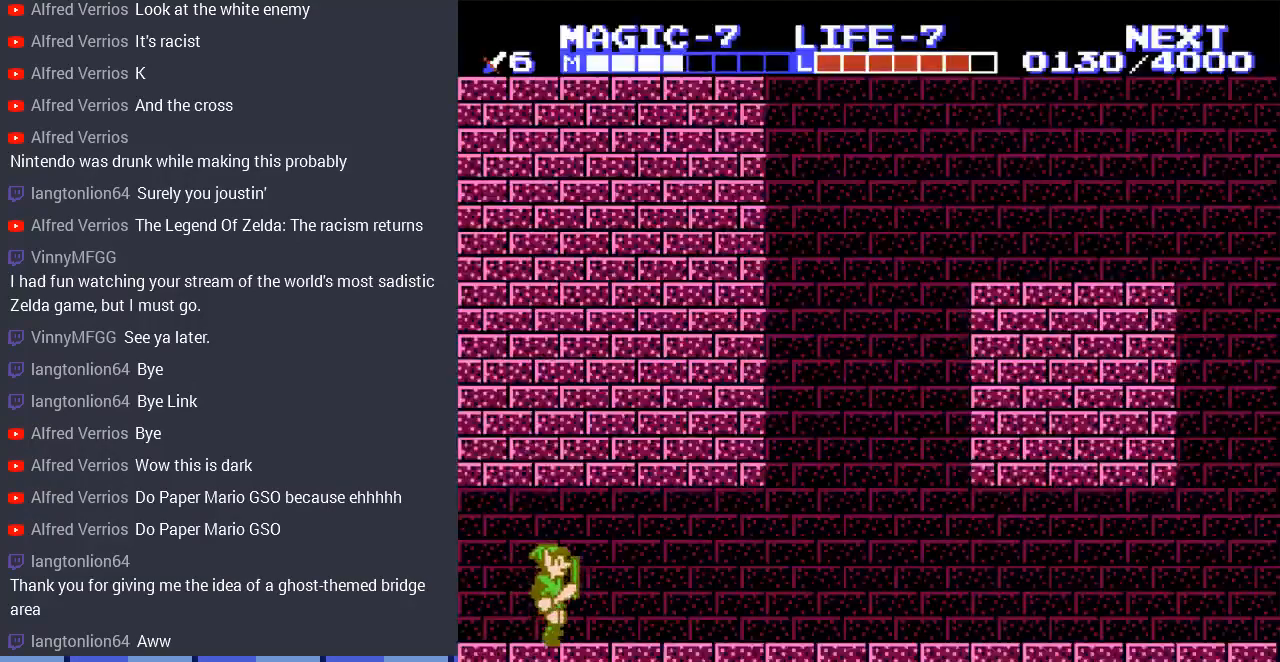
{"buttons": ["DPAD_RIGHT"], "events": []}
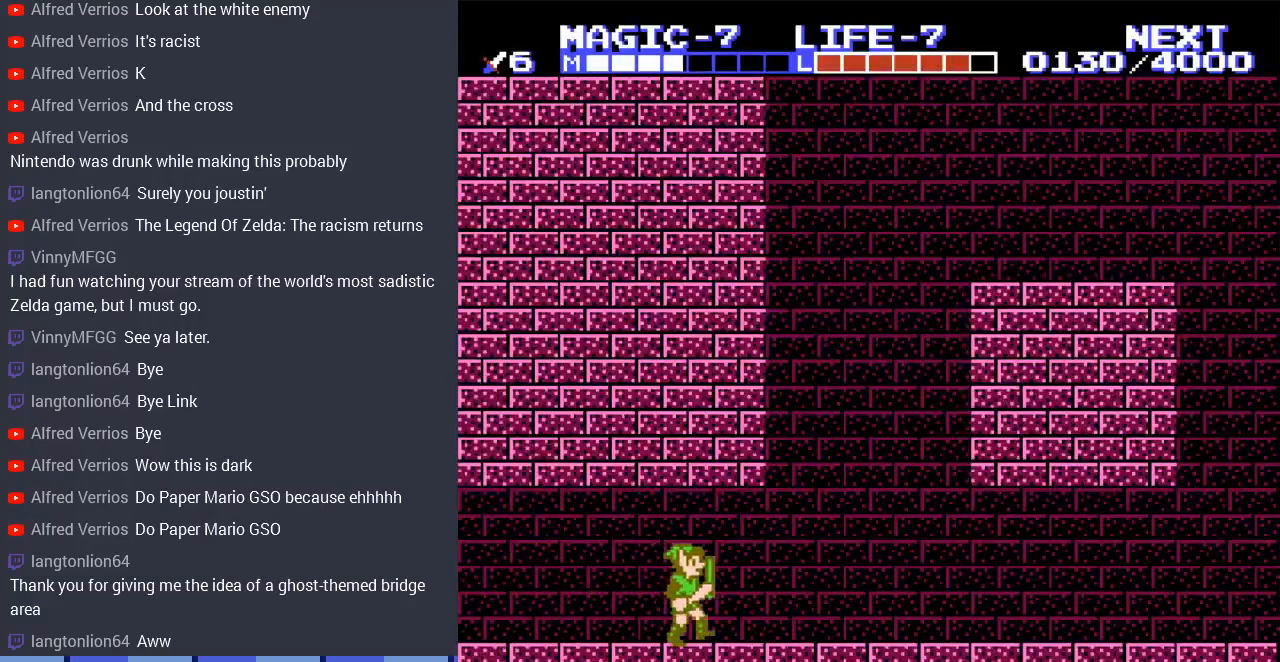
{"buttons": ["DPAD_RIGHT"], "events": []}
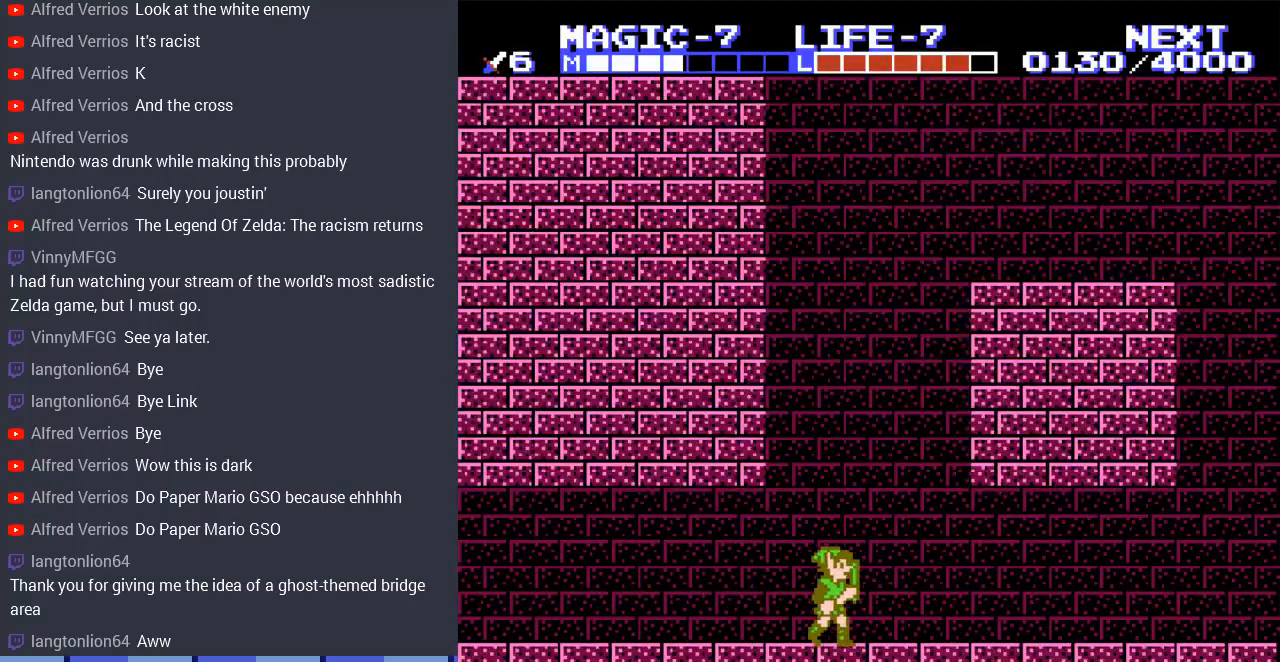
{"buttons": ["DPAD_RIGHT"], "events": []}
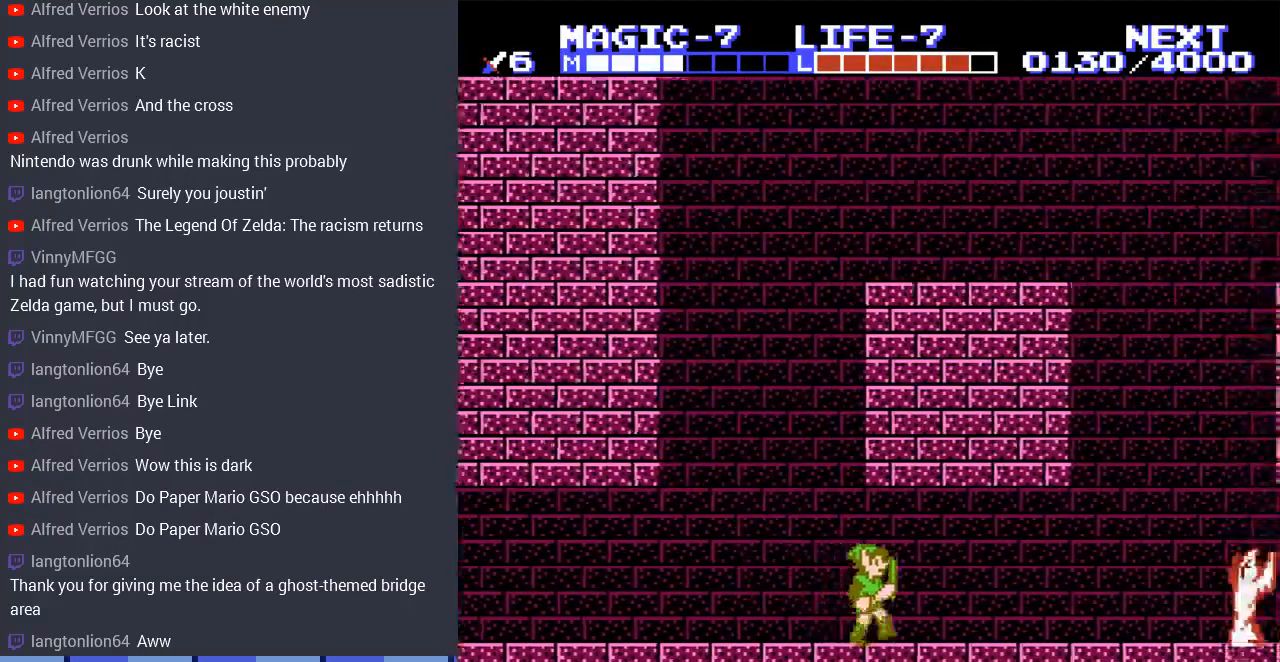
{"buttons": [], "events": [[367, "DPAD_RIGHT", "up"]]}